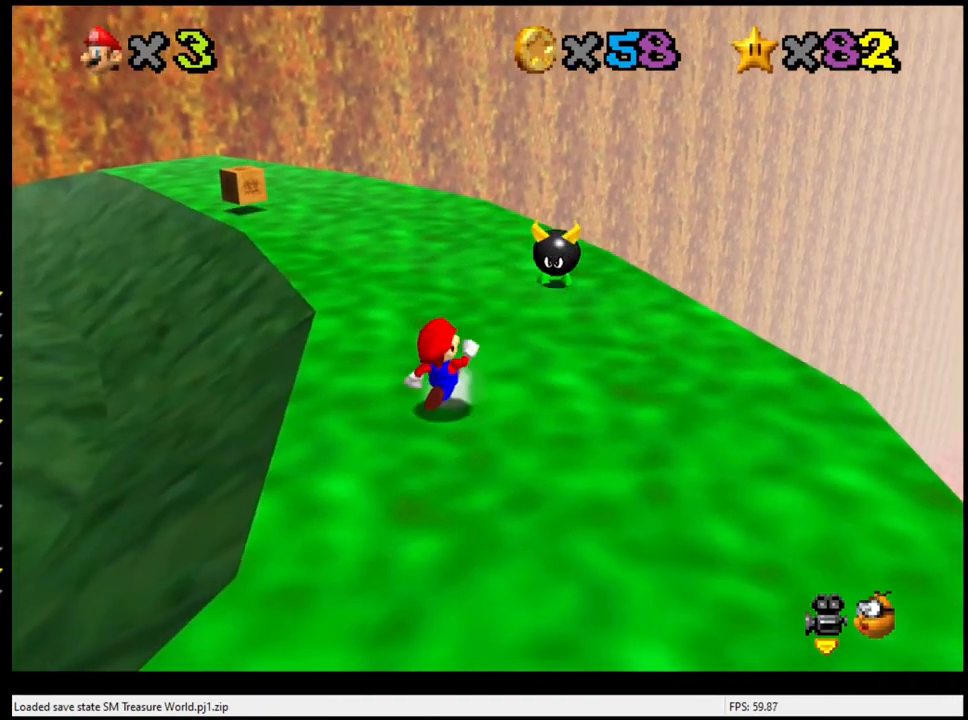
Gameplay with a controller (Nintendo layout); each line is a JSON object with the inputs held at the frame after it. "events" lists button and stick changes between this image and that frame as [ms after this image, input, new state], when the widget could be followed in between. Not read: L3 R3.
{"buttons": [], "left_stick": "up-right", "events": []}
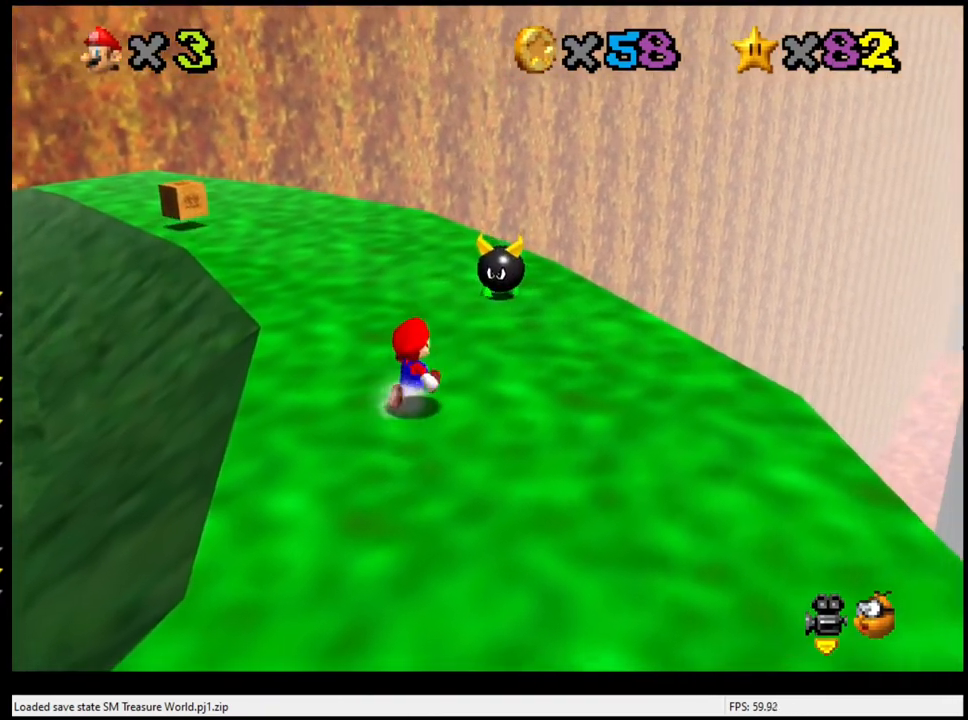
{"buttons": [], "left_stick": "up-right", "events": []}
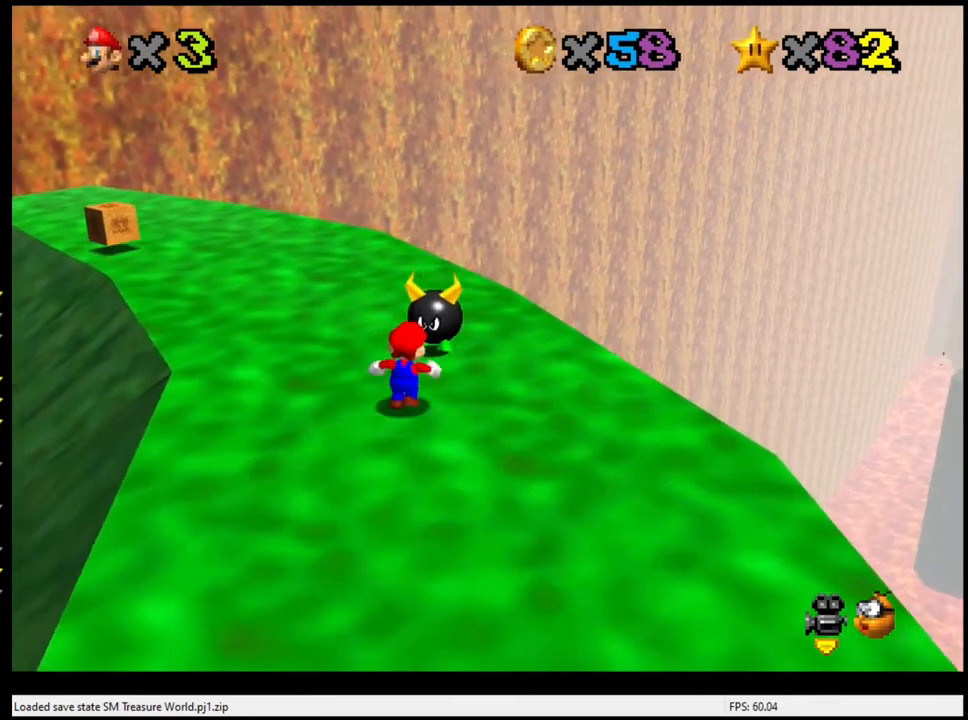
{"buttons": [], "left_stick": "up", "events": [[133, "A", "down"], [133, "B", "down"], [167, "left_stick", "center"], [233, "A", "up"], [233, "B", "up"], [433, "left_stick", "up"]]}
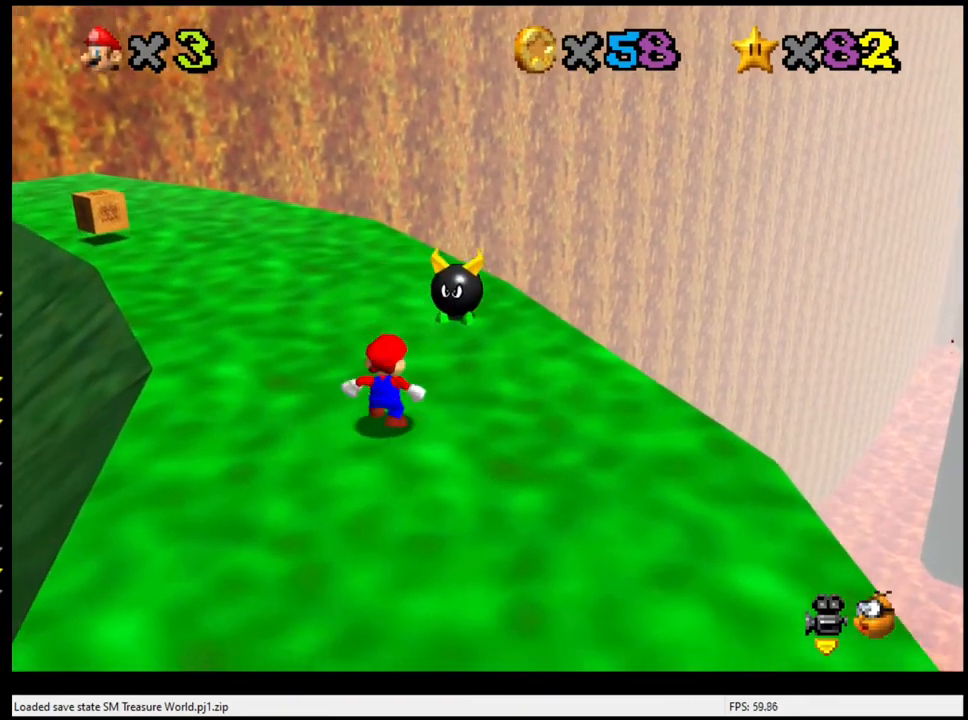
{"buttons": [], "left_stick": "up", "events": [[133, "A", "down"], [133, "B", "down"], [367, "A", "up"], [367, "B", "up"]]}
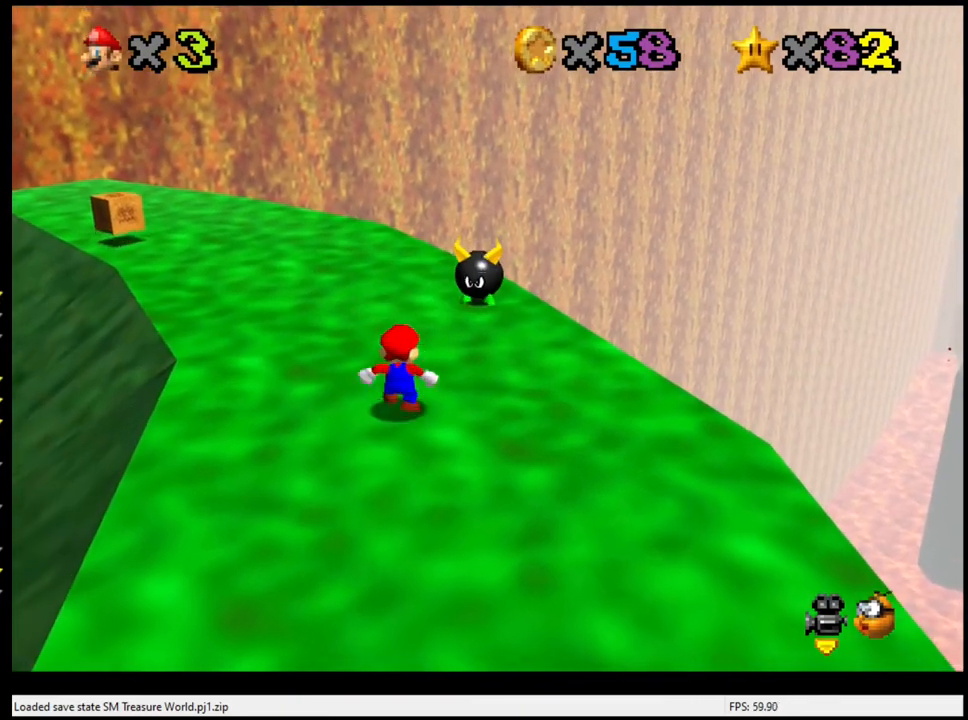
{"buttons": [], "left_stick": "up", "events": []}
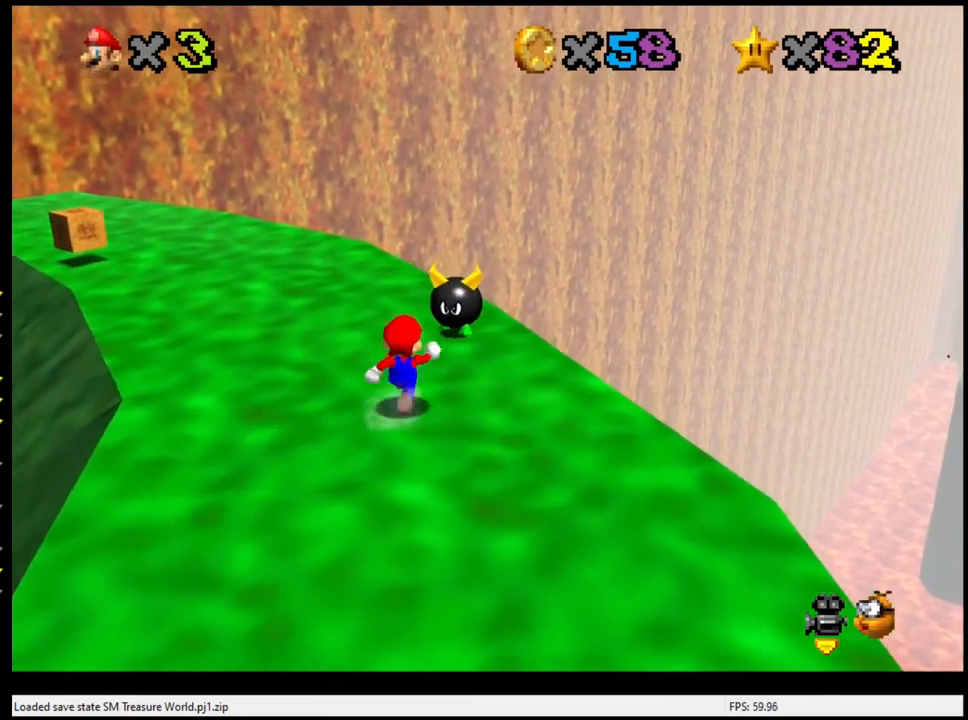
{"buttons": [], "left_stick": "center", "events": [[267, "A", "down"], [267, "B", "down"], [333, "left_stick", "center"], [500, "A", "up"], [500, "B", "up"]]}
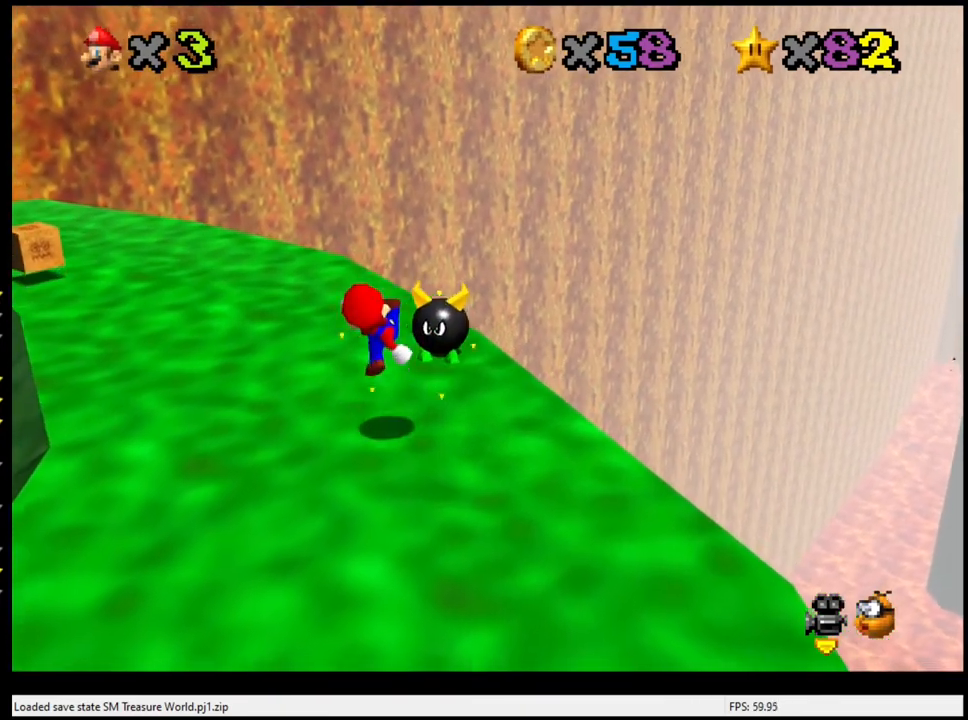
{"buttons": ["A"], "left_stick": "up", "events": [[200, "left_stick", "up"], [400, "A", "down"]]}
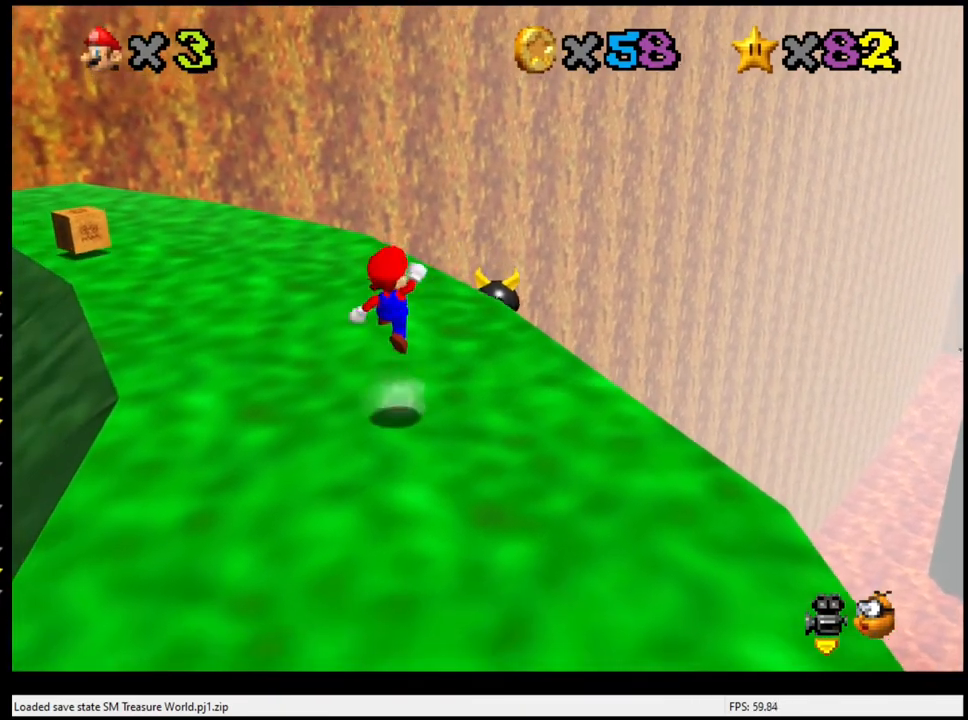
{"buttons": ["C_RIGHT"], "left_stick": "center", "events": [[67, "B", "down"], [200, "A", "up"], [200, "B", "up"], [267, "left_stick", "up-left"], [433, "C_RIGHT", "down"], [500, "left_stick", "center"]]}
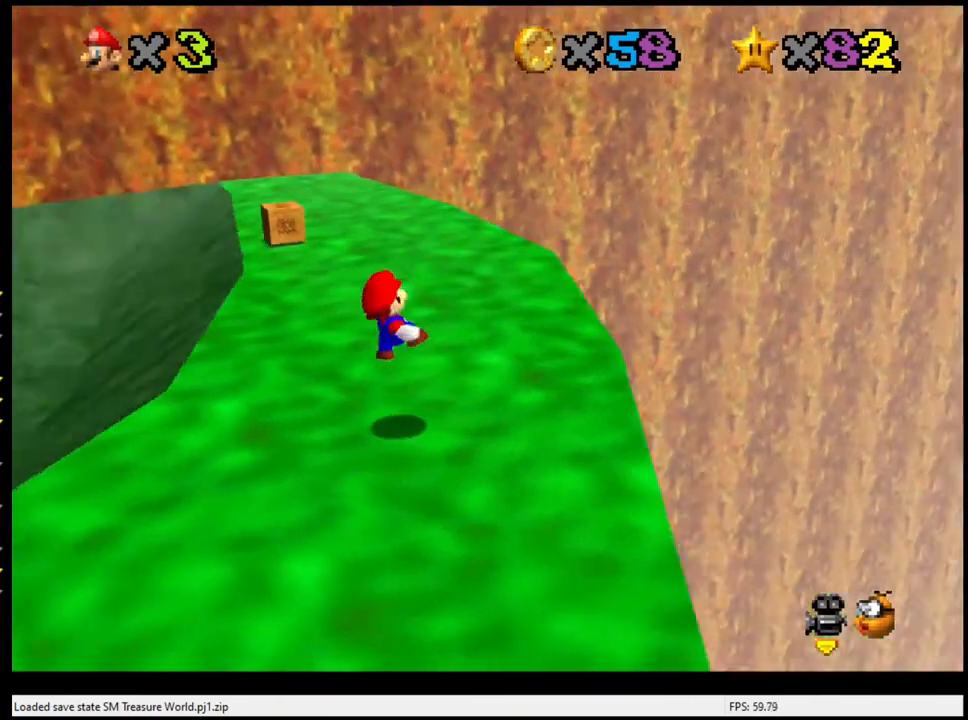
{"buttons": [], "left_stick": "up", "events": [[33, "C_RIGHT", "up"], [167, "left_stick", "up"]]}
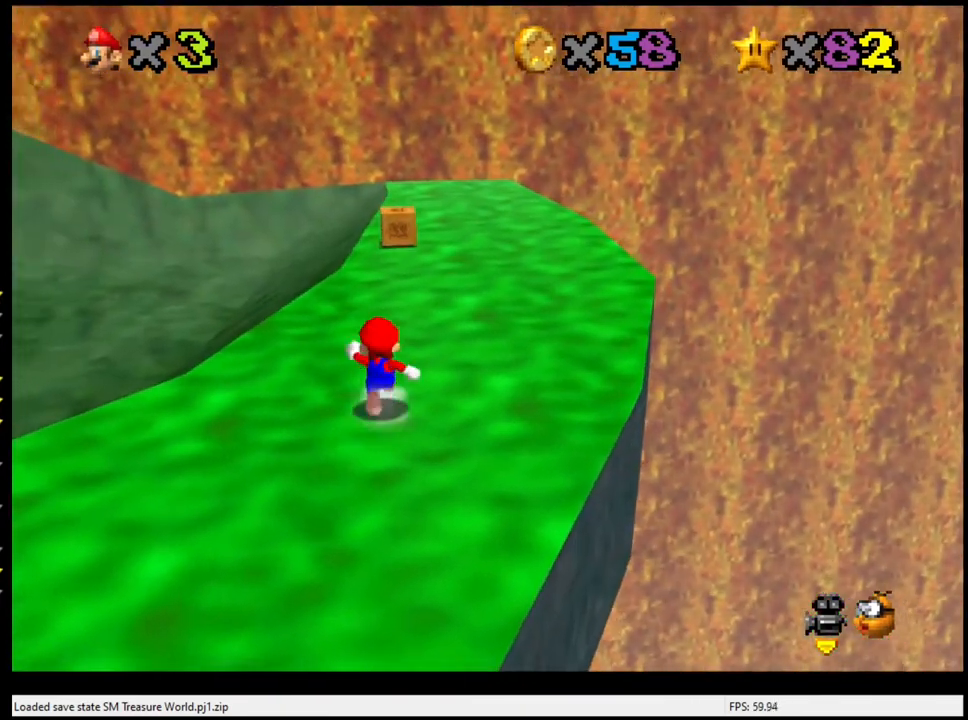
{"buttons": [], "left_stick": "up-right", "events": [[67, "A", "down"], [200, "left_stick", "up-right"], [400, "A", "up"]]}
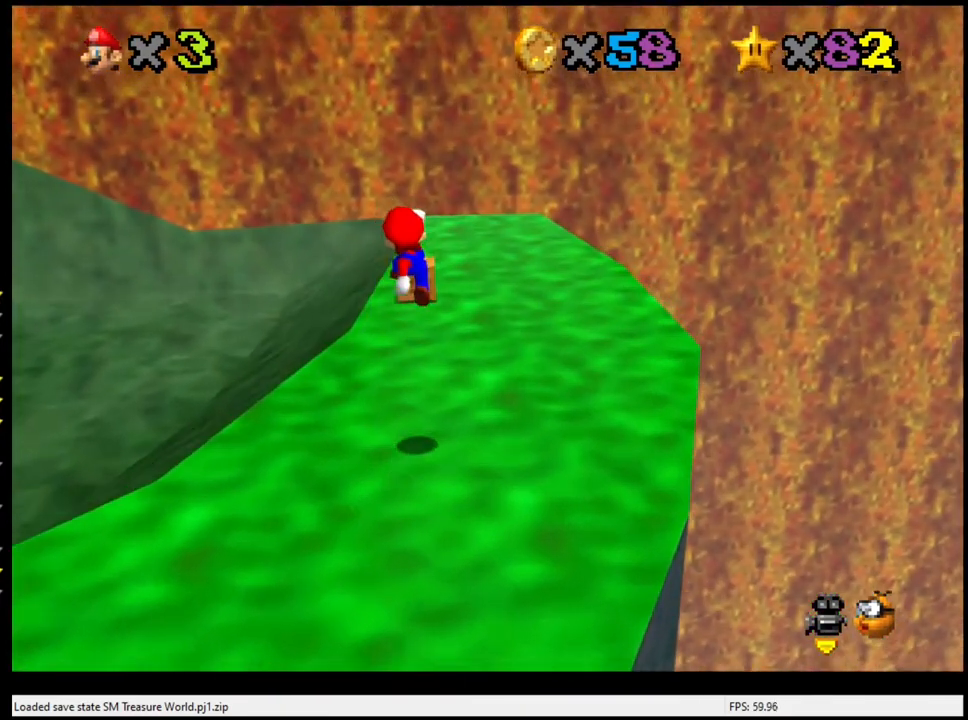
{"buttons": [], "left_stick": "up", "events": [[67, "left_stick", "center"], [300, "left_stick", "up-right"], [500, "left_stick", "up"]]}
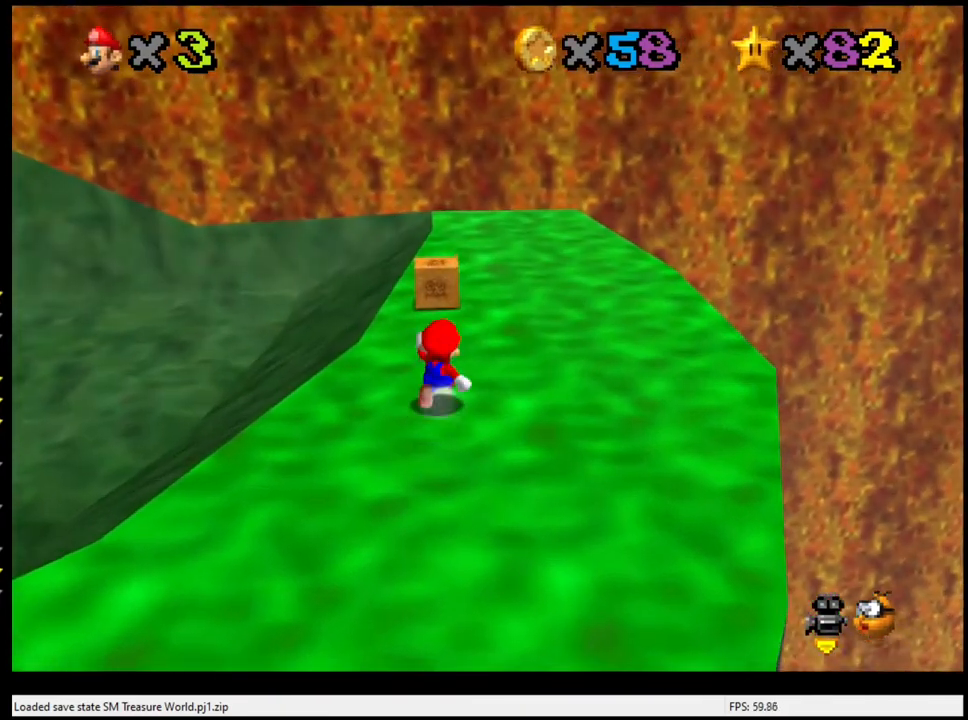
{"buttons": [], "left_stick": "up", "events": []}
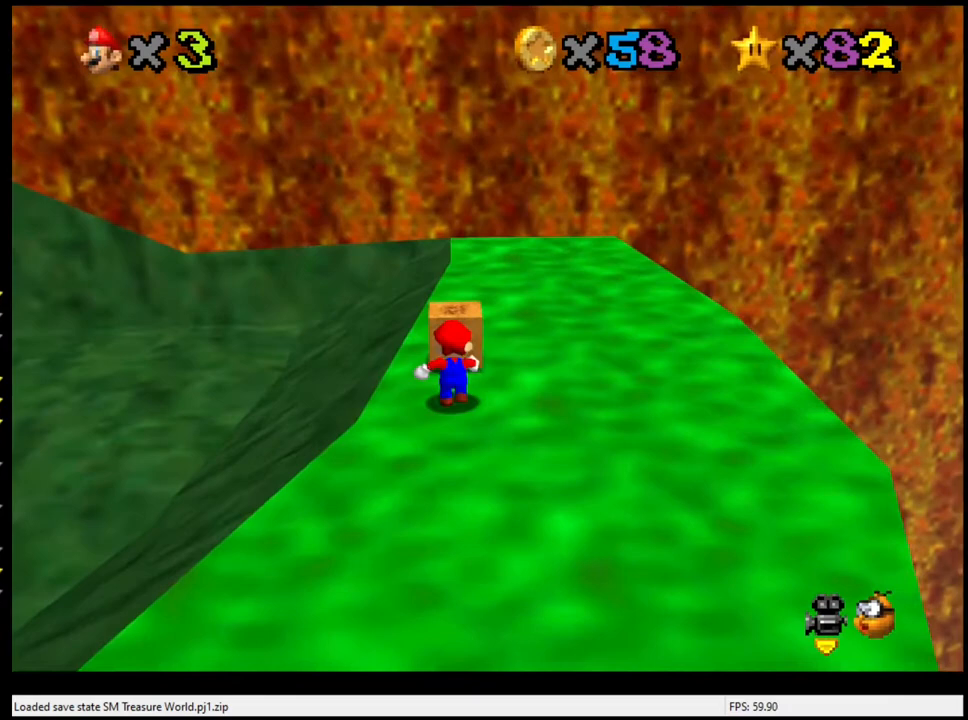
{"buttons": [], "left_stick": "center", "events": [[33, "left_stick", "center"]]}
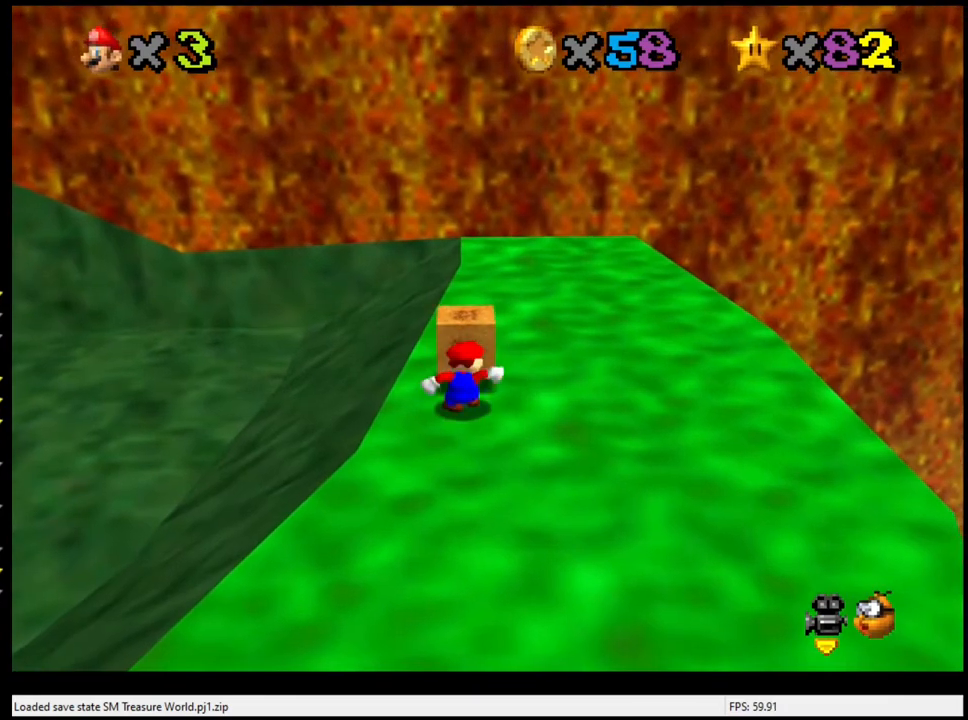
{"buttons": [], "left_stick": "center", "events": [[200, "B", "down"], [300, "B", "up"]]}
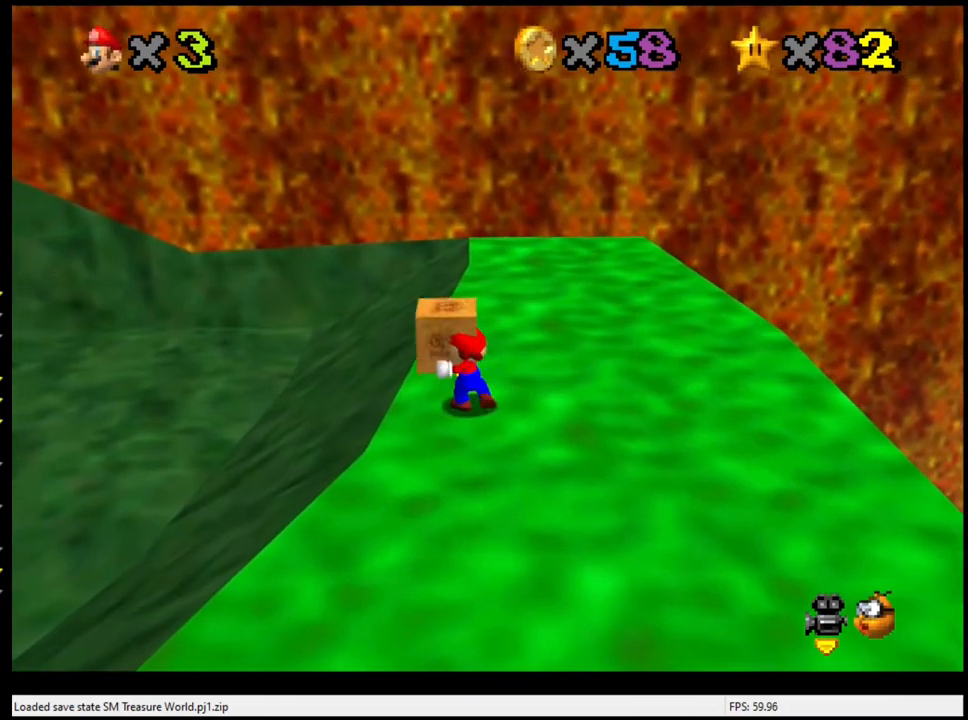
{"buttons": [], "left_stick": "right", "events": [[333, "left_stick", "right"]]}
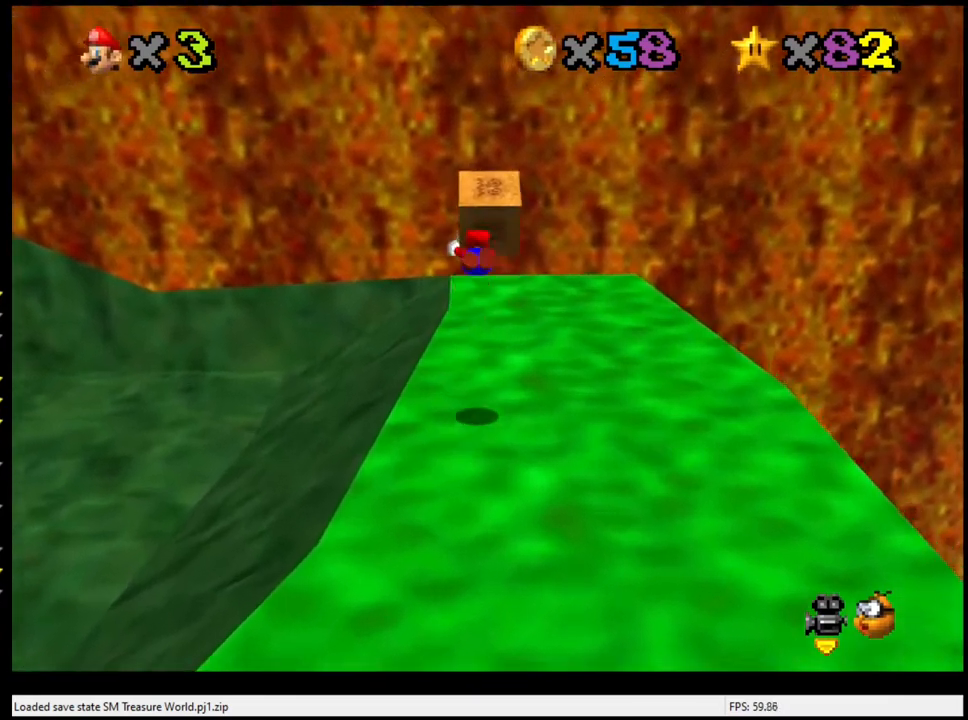
{"buttons": [], "left_stick": "up", "events": [[267, "left_stick", "up"]]}
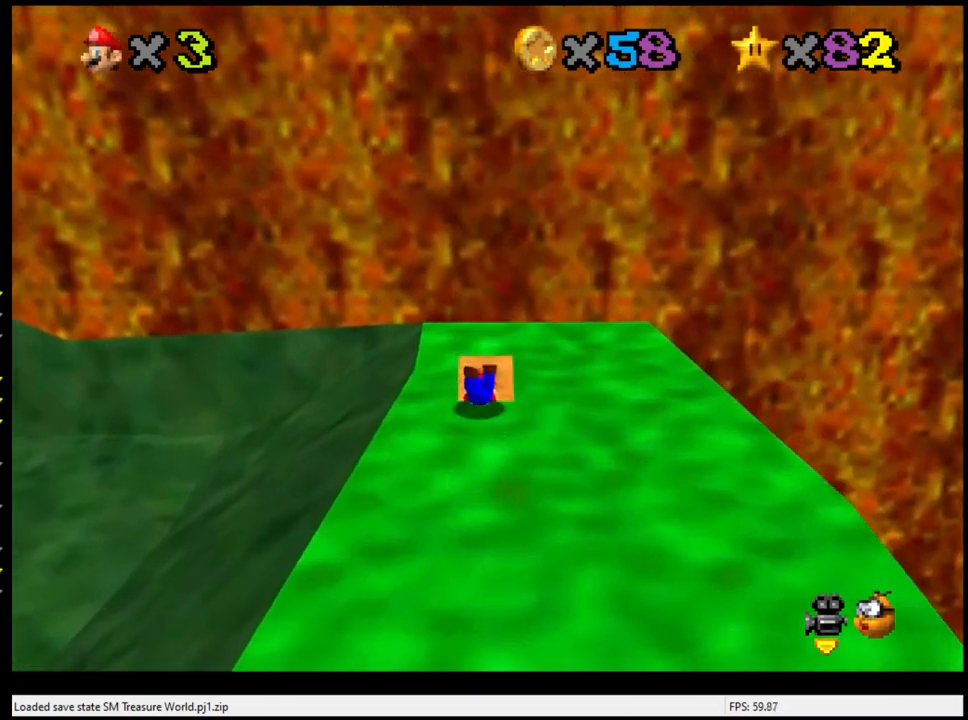
{"buttons": [], "left_stick": "center", "events": [[200, "left_stick", "center"]]}
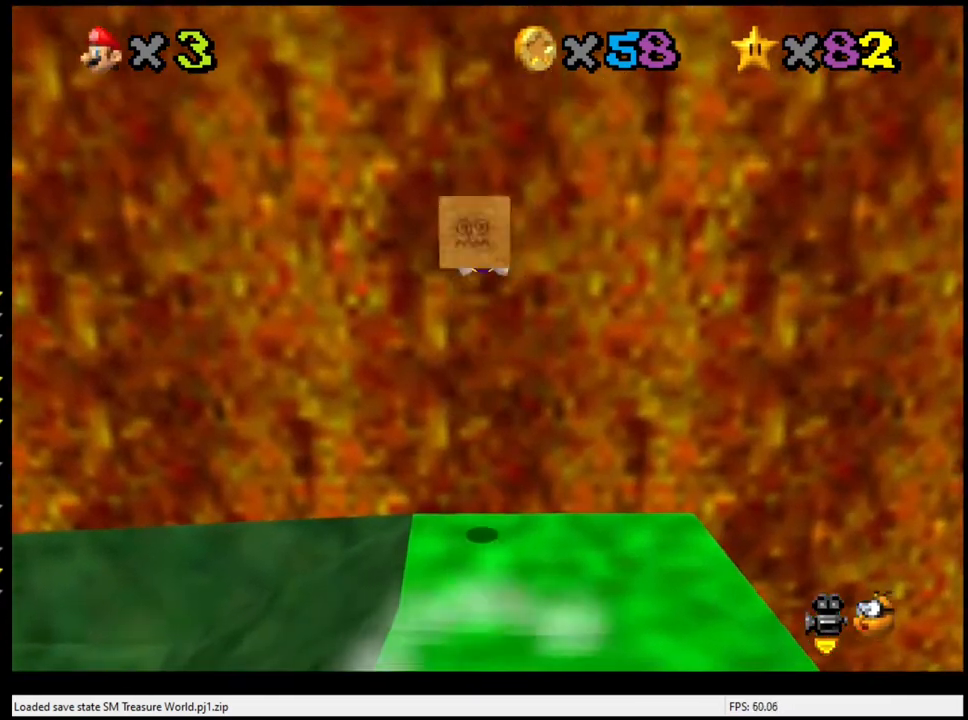
{"buttons": [], "left_stick": "up", "events": [[433, "left_stick", "up"]]}
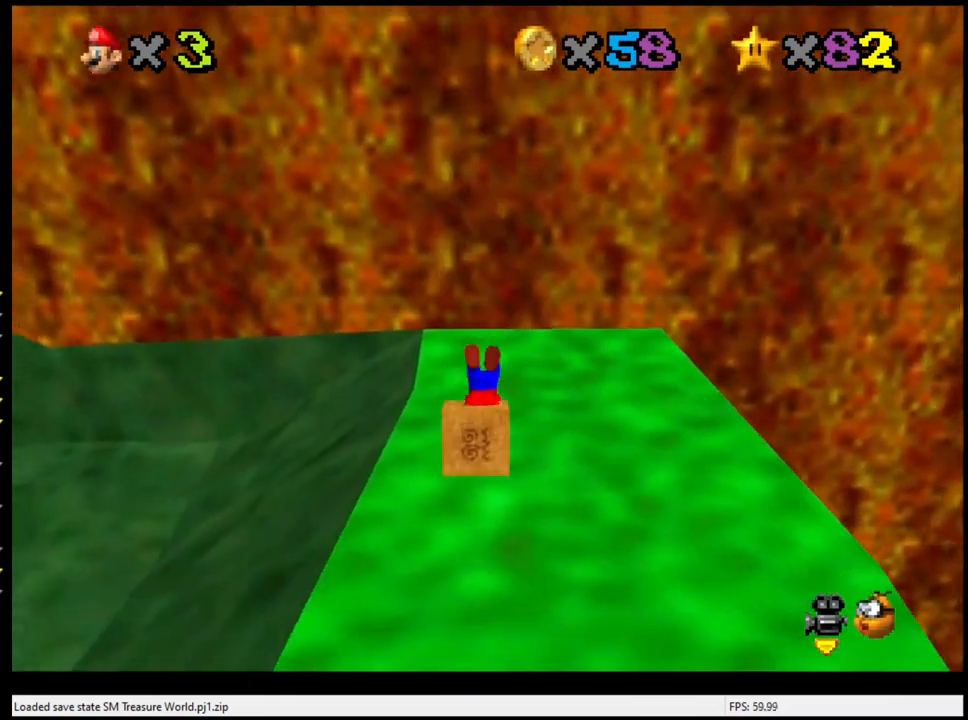
{"buttons": [], "left_stick": "up", "events": []}
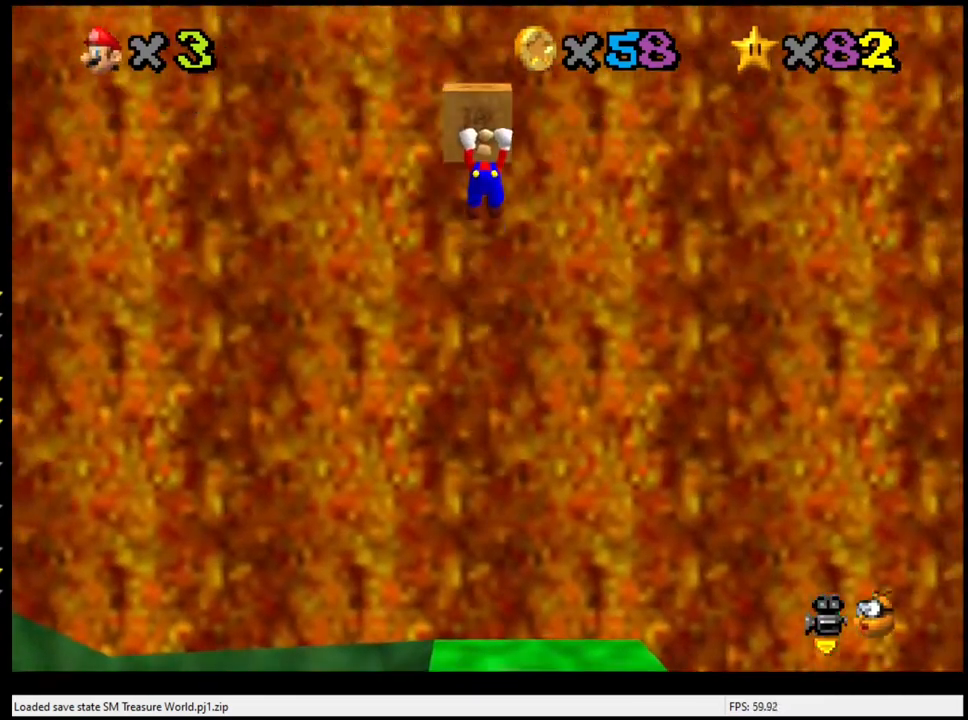
{"buttons": [], "left_stick": "center", "events": [[433, "left_stick", "center"]]}
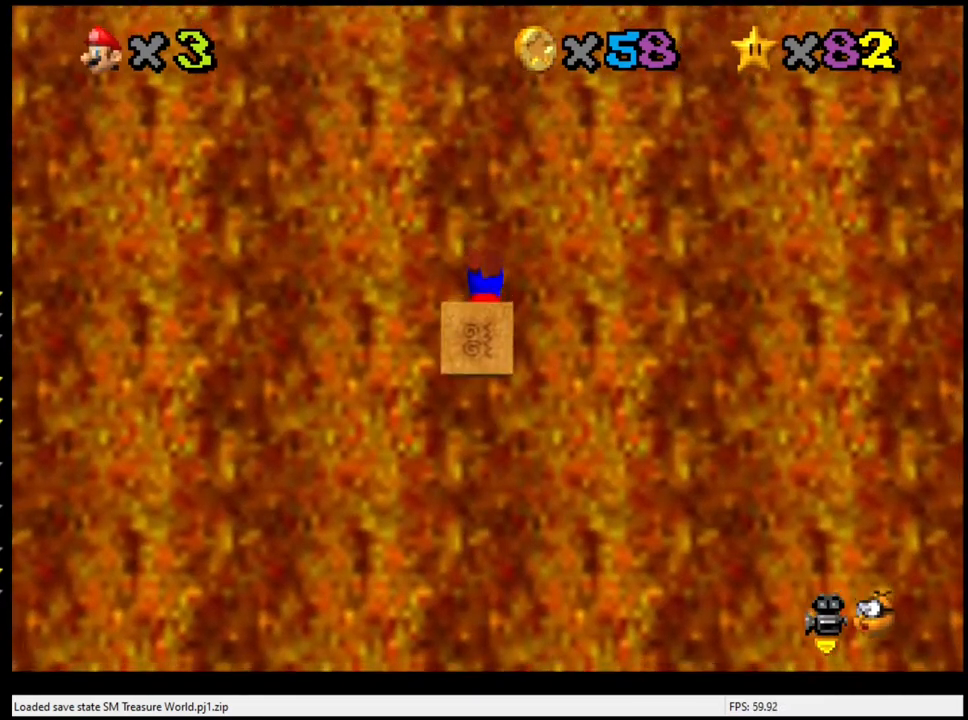
{"buttons": [], "left_stick": "down", "events": [[267, "left_stick", "down"]]}
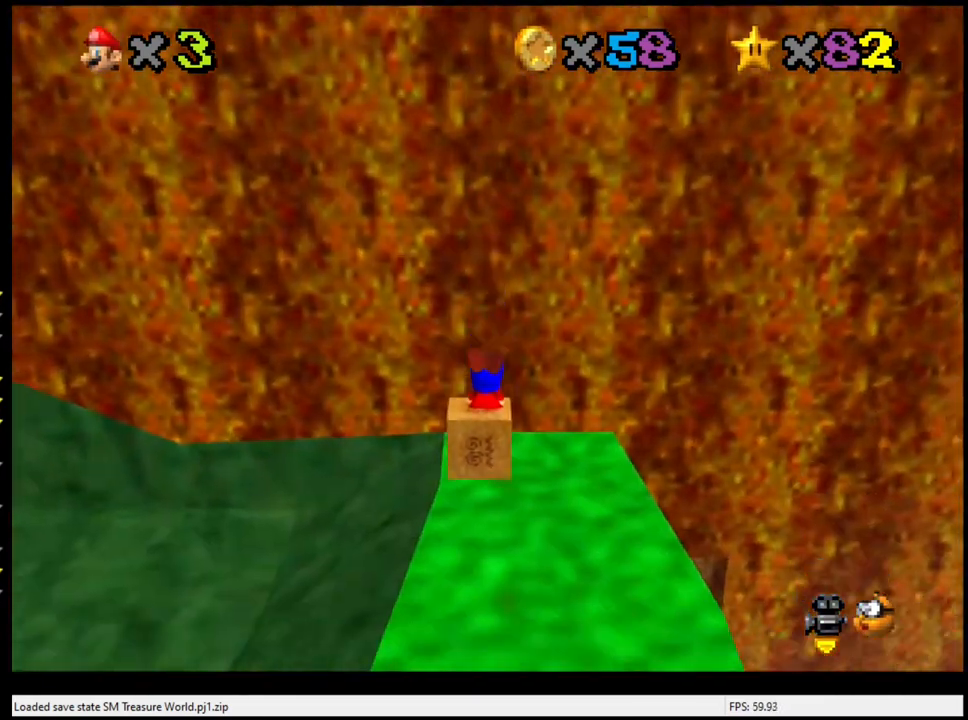
{"buttons": ["A", "B"], "left_stick": "center", "events": [[233, "left_stick", "center"], [400, "A", "down"], [433, "B", "down"]]}
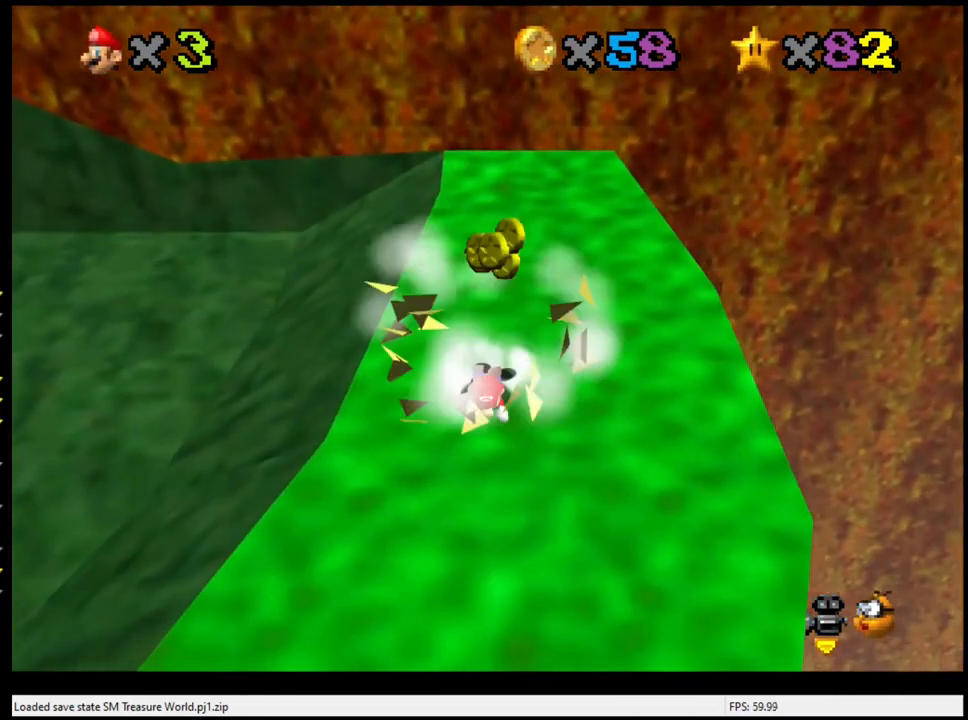
{"buttons": [], "left_stick": "up", "events": [[100, "B", "up"], [133, "A", "up"], [200, "A", "down"], [233, "B", "down"], [333, "B", "up"], [367, "A", "up"], [400, "left_stick", "up"]]}
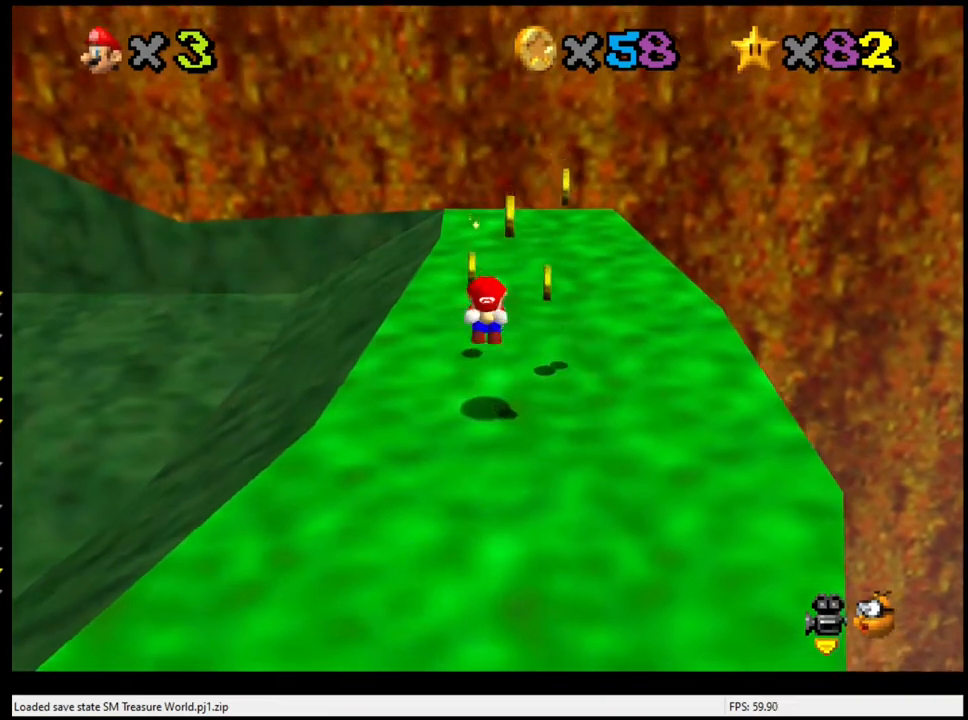
{"buttons": [], "left_stick": "up-right", "events": [[400, "left_stick", "up-right"]]}
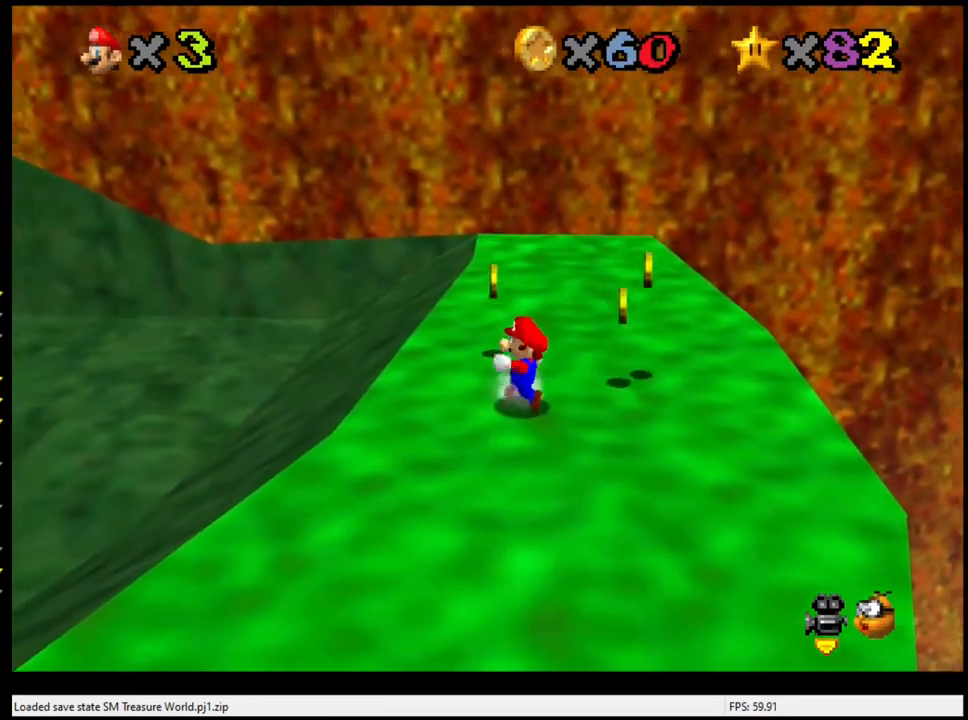
{"buttons": [], "left_stick": "up-right", "events": [[100, "left_stick", "right"], [300, "left_stick", "up-right"]]}
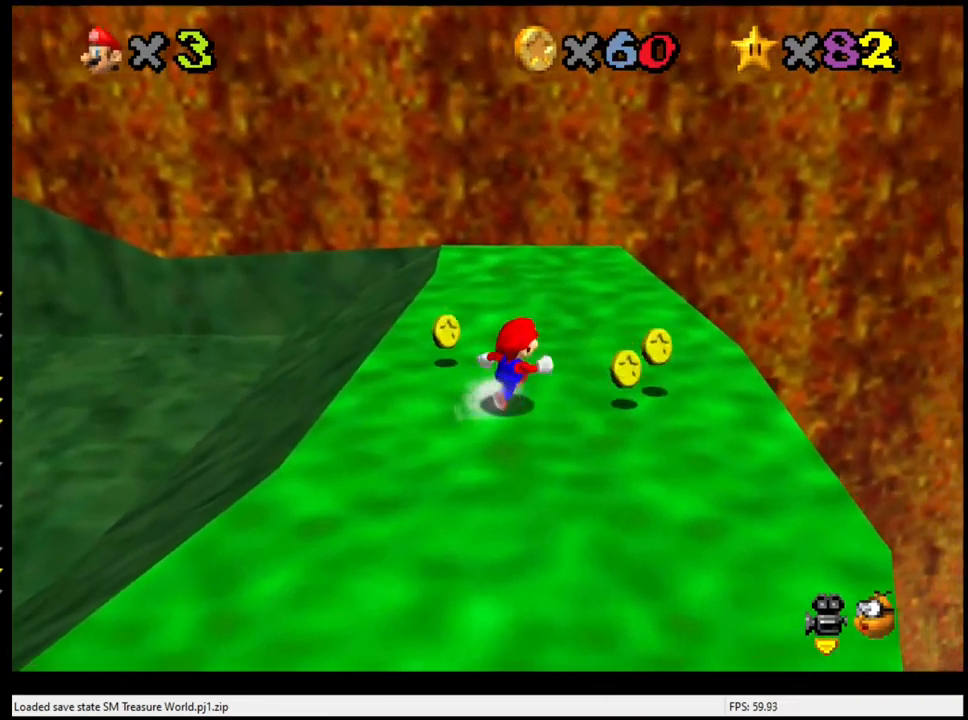
{"buttons": [], "left_stick": "up", "events": [[33, "left_stick", "right"], [400, "left_stick", "up"]]}
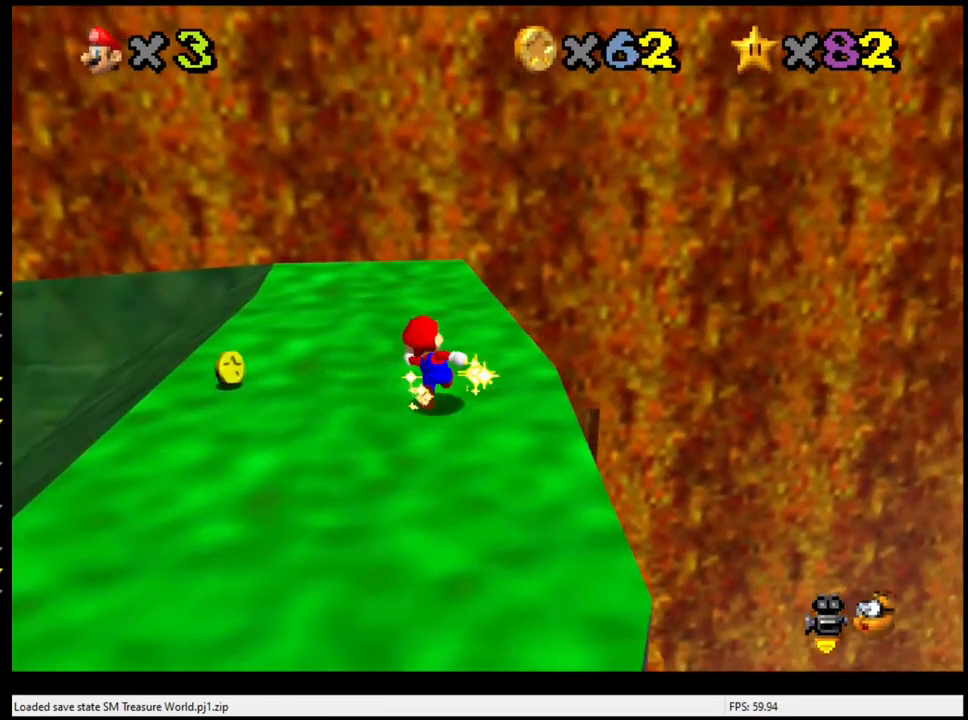
{"buttons": [], "left_stick": "left", "events": [[67, "left_stick", "center"], [200, "left_stick", "left"]]}
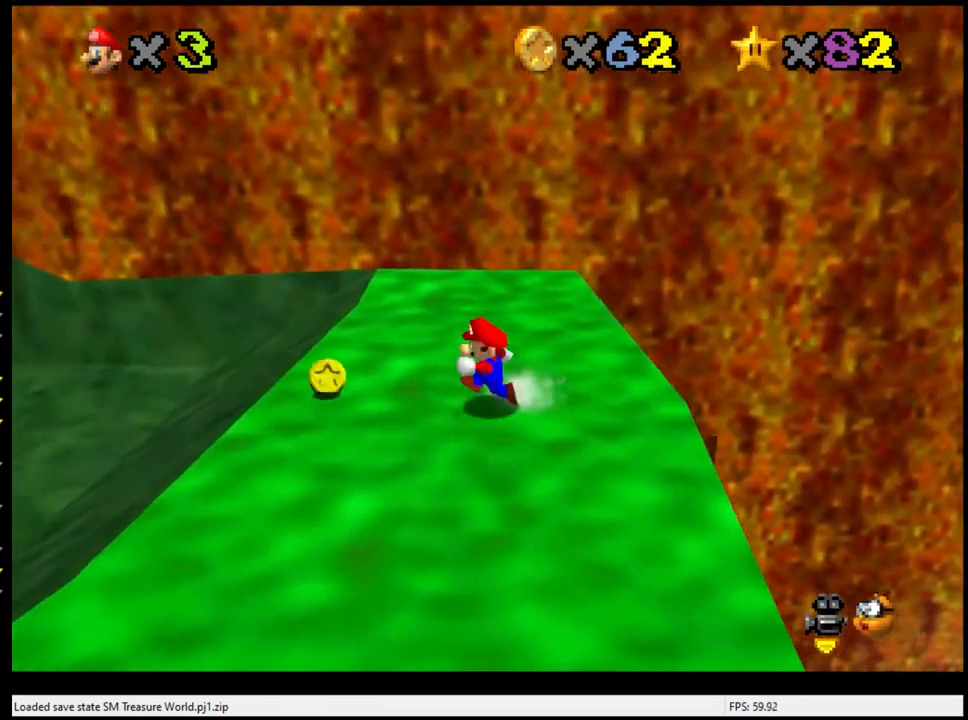
{"buttons": [], "left_stick": "left", "events": [[167, "left_stick", "center"], [333, "left_stick", "left"]]}
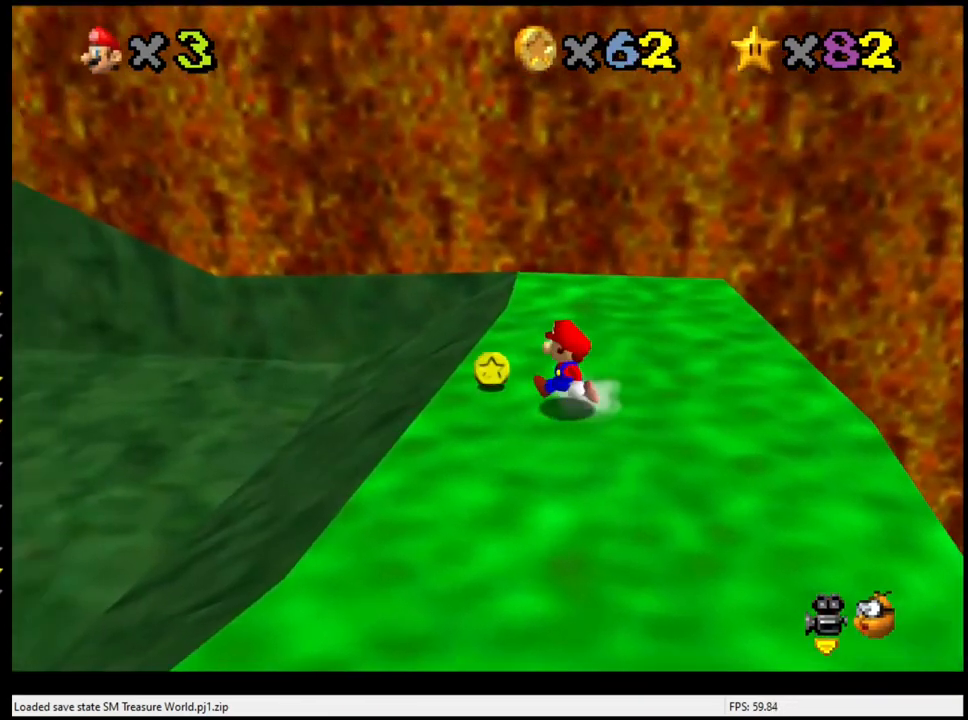
{"buttons": ["C_RIGHT"], "left_stick": "center", "events": [[167, "left_stick", "up"], [267, "left_stick", "up-right"], [467, "C_RIGHT", "down"], [467, "left_stick", "center"]]}
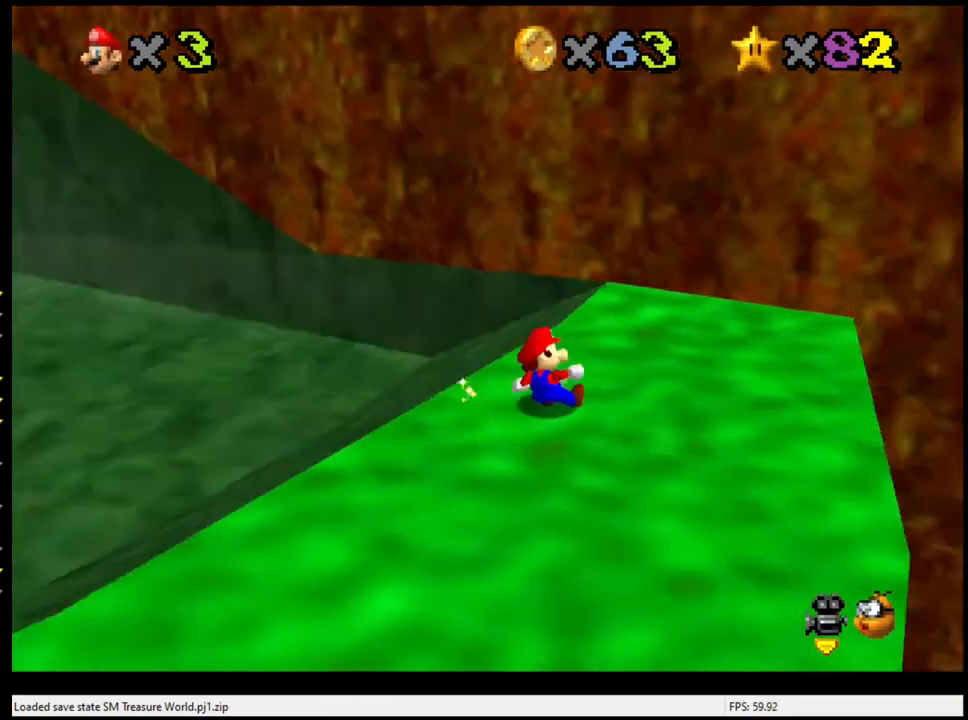
{"buttons": [], "left_stick": "up-right", "events": [[67, "C_RIGHT", "up"], [333, "C_LEFT", "down"], [367, "left_stick", "right"], [467, "left_stick", "up-right"], [500, "C_LEFT", "up"]]}